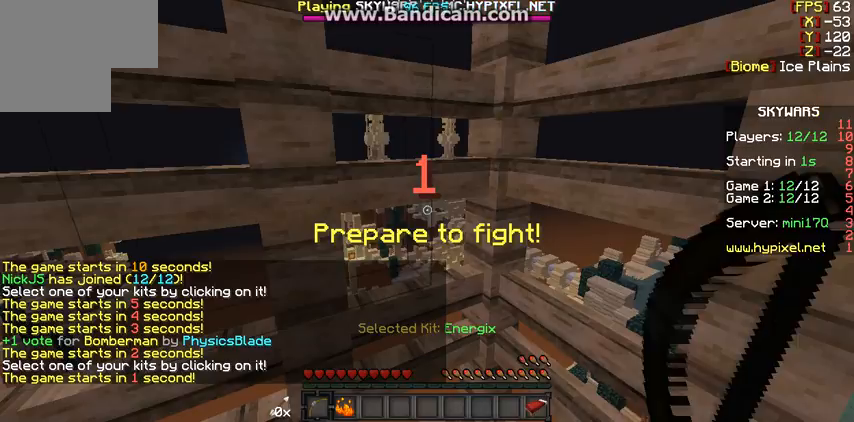
Gameplay with keyboard and mouse; each line is a JSON object with the keys and mouse buttons held at the frame after it. "events" lists presses ("down") and releases ("up") of "a", "d", "s", "w", "mouse_left" and "mouse_right" between this image and that frame as [ms after this image, input, new state], when the widget could be followed in between. "mouse_left", "mouse_right" = the "left", "right" buttons of the "mouse" list. No other keys are recorded. Fast repeated clicks can show as one long hold. Mouse movement is not recorded.
{"keys": [], "mouse": ["left"], "events": [[500, "mouse_left", "down"]]}
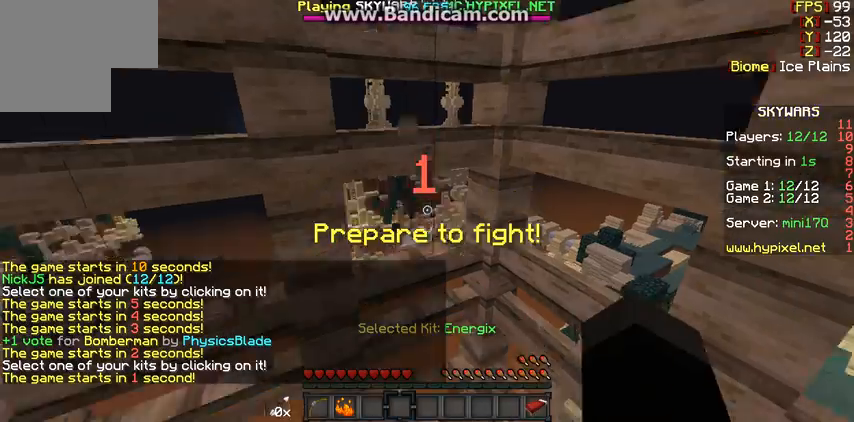
{"keys": [], "mouse": ["left"], "events": []}
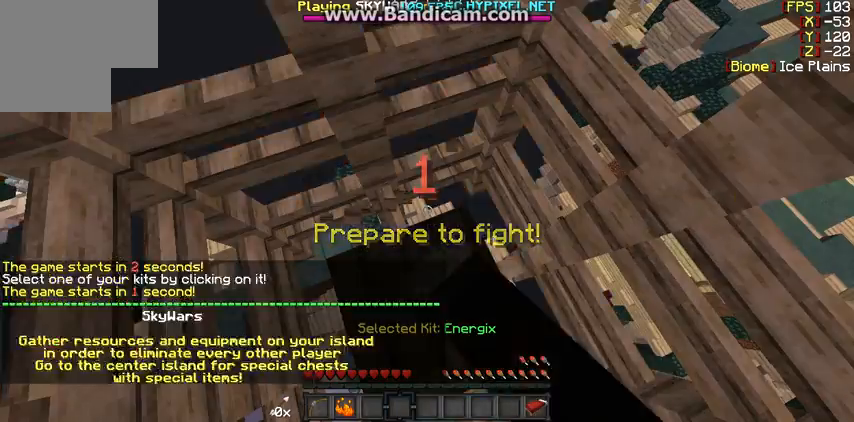
{"keys": ["w"], "mouse": ["left"], "events": [[467, "w", "down"]]}
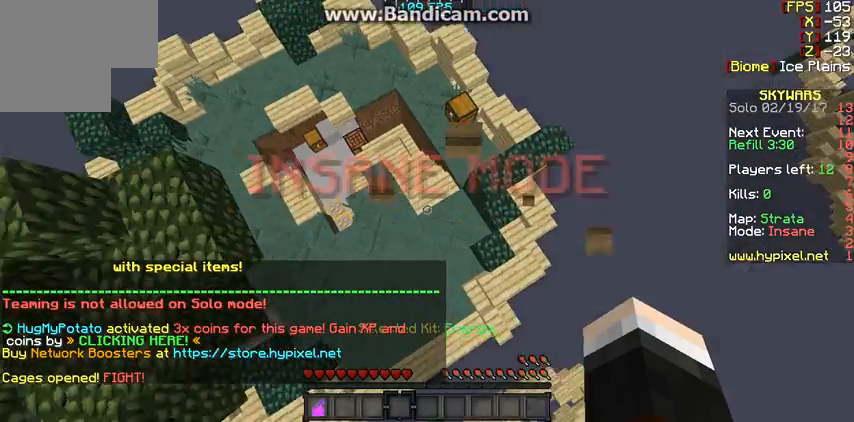
{"keys": ["w"], "mouse": [], "events": [[67, "a", "down"], [333, "a", "up"], [333, "mouse_left", "up"]]}
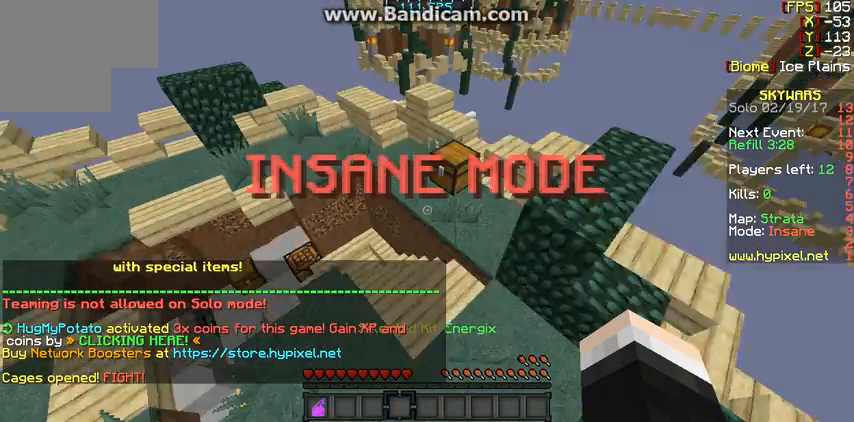
{"keys": ["w"], "mouse": [], "events": []}
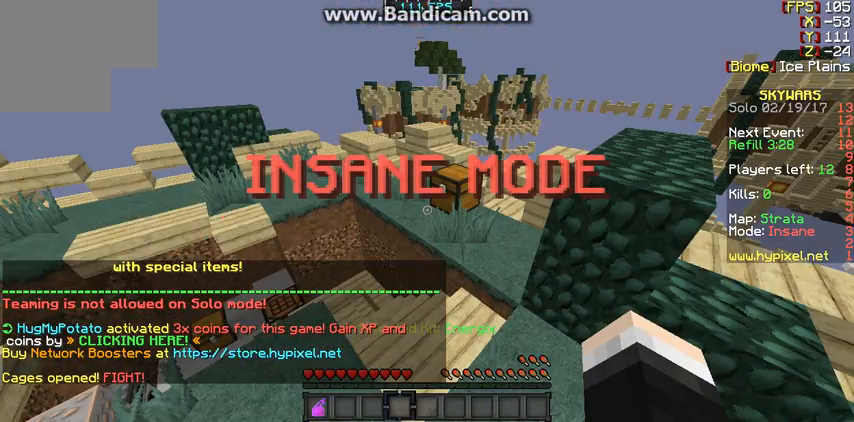
{"keys": [], "mouse": [], "events": [[300, "w", "up"]]}
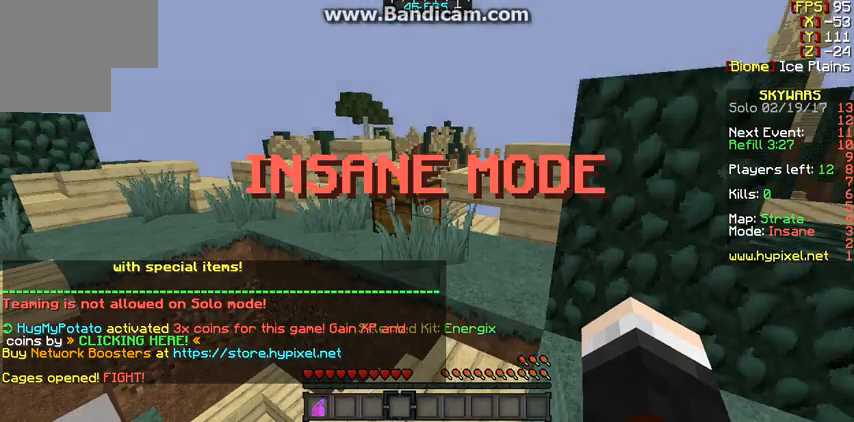
{"keys": [], "mouse": ["left", "right"], "events": [[200, "w", "down"], [400, "w", "up"], [500, "mouse_left", "down"], [500, "mouse_right", "down"]]}
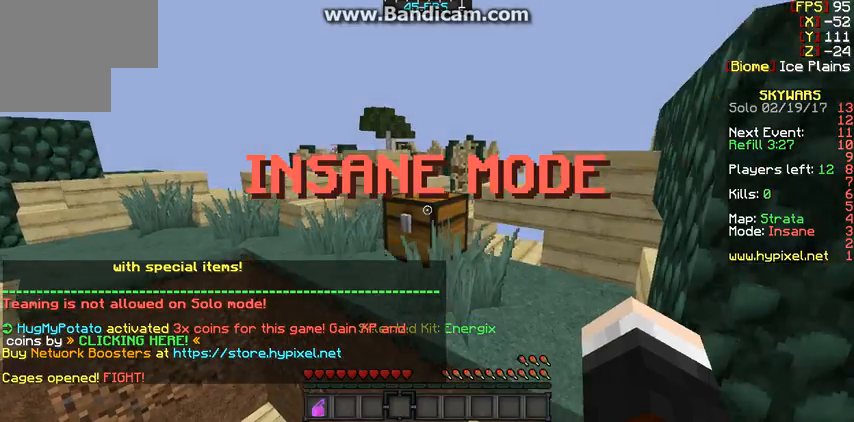
{"keys": [], "mouse": ["right"], "events": [[100, "mouse_left", "up"], [100, "mouse_right", "up"], [133, "mouse_left", "down"], [333, "mouse_left", "up"], [433, "mouse_right", "down"]]}